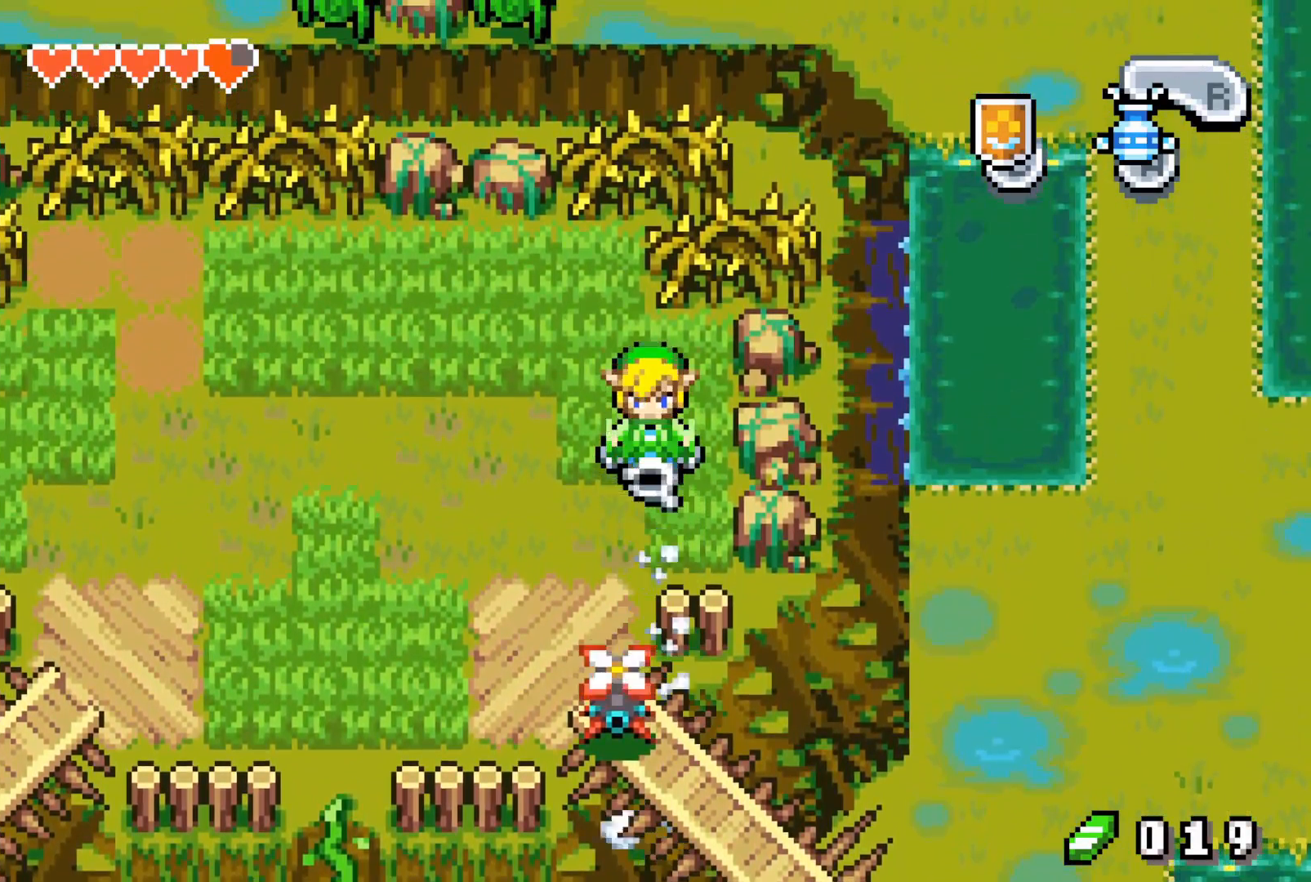
Gameplay with a controller (Nintendo layout); each line is a JSON object with the inputs held at the frame after it. "events" lists button and stick changes between this image and that frame as [ms after this image, input, new state], when the widget could be followed in between. Not read: L3 R3 START.
{"buttons": ["DPAD_DOWN"], "events": [[217, "DPAD_RIGHT", "up"], [250, "R1", "down"], [383, "R1", "up"]]}
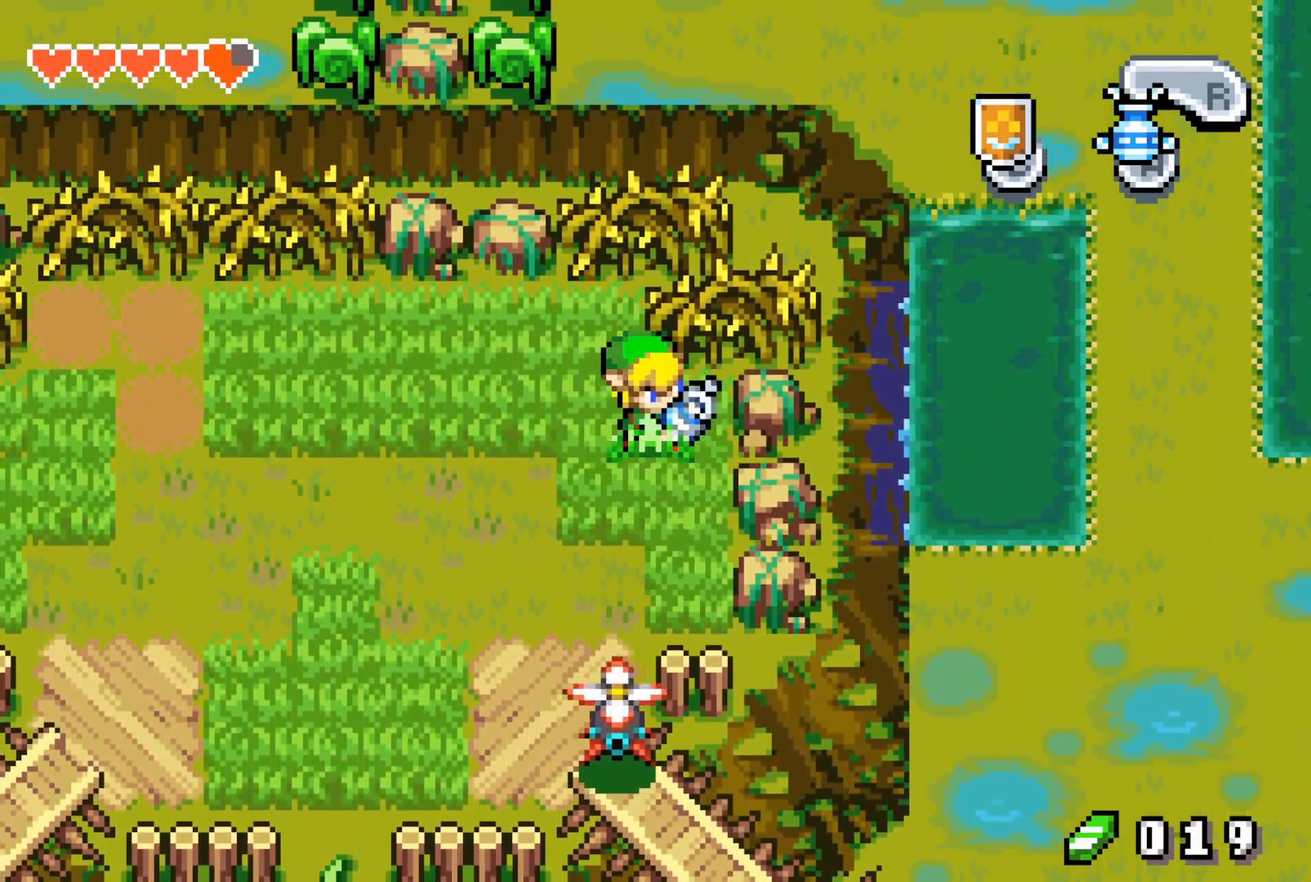
{"buttons": ["DPAD_DOWN", "DPAD_RIGHT"], "events": [[50, "DPAD_RIGHT", "down"]]}
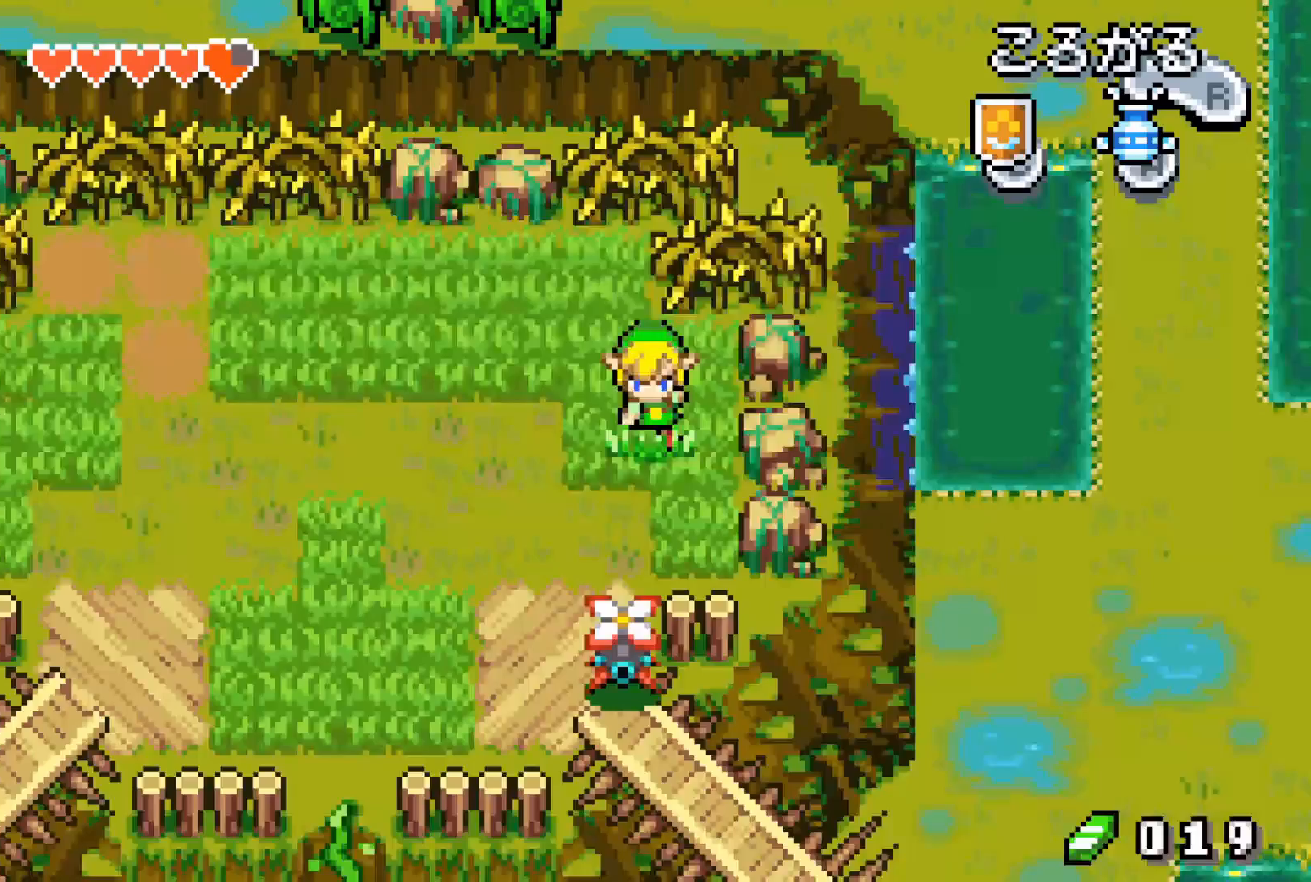
{"buttons": ["B", "DPAD_DOWN", "DPAD_RIGHT"], "events": [[417, "B", "down"]]}
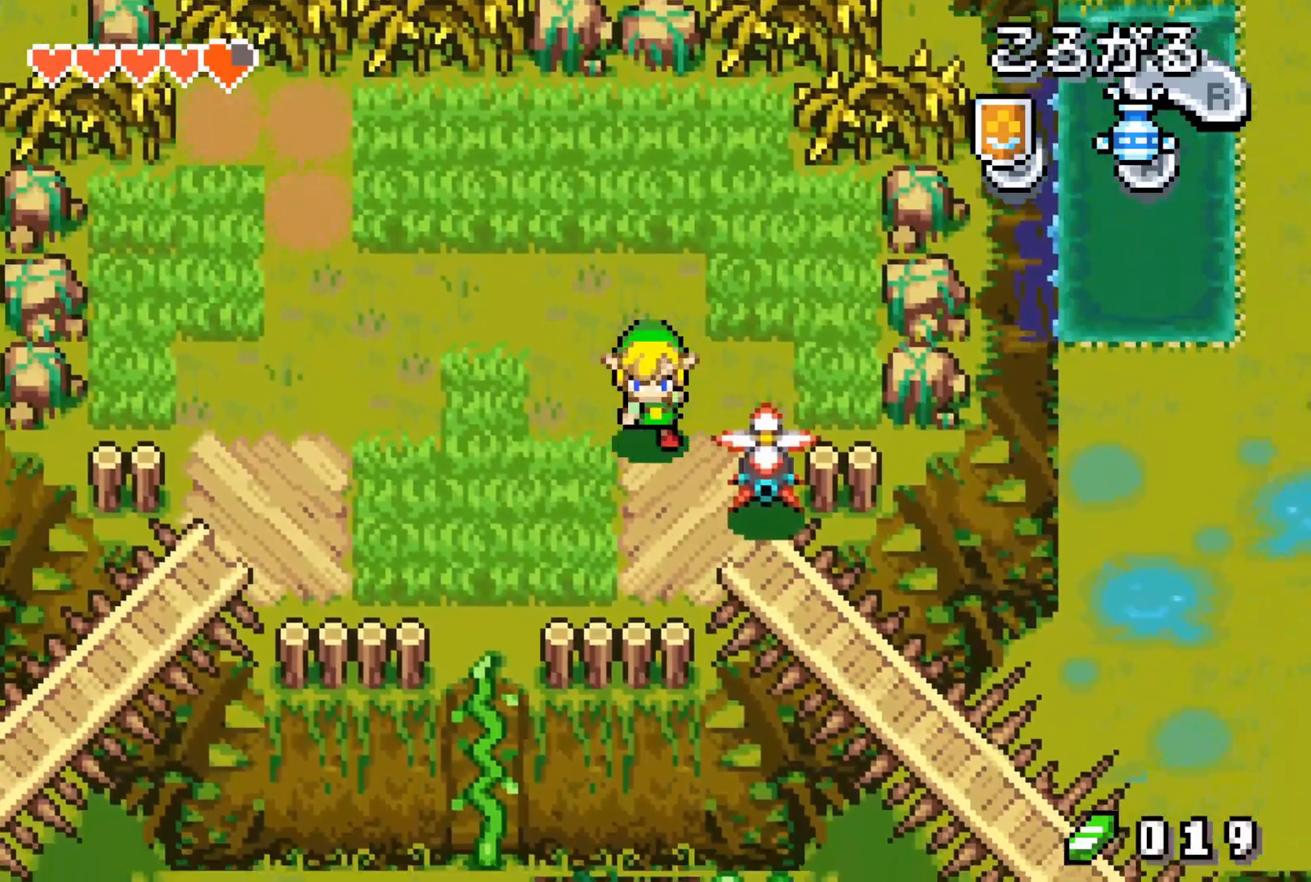
{"buttons": ["B", "DPAD_RIGHT"], "events": [[67, "DPAD_DOWN", "up"]]}
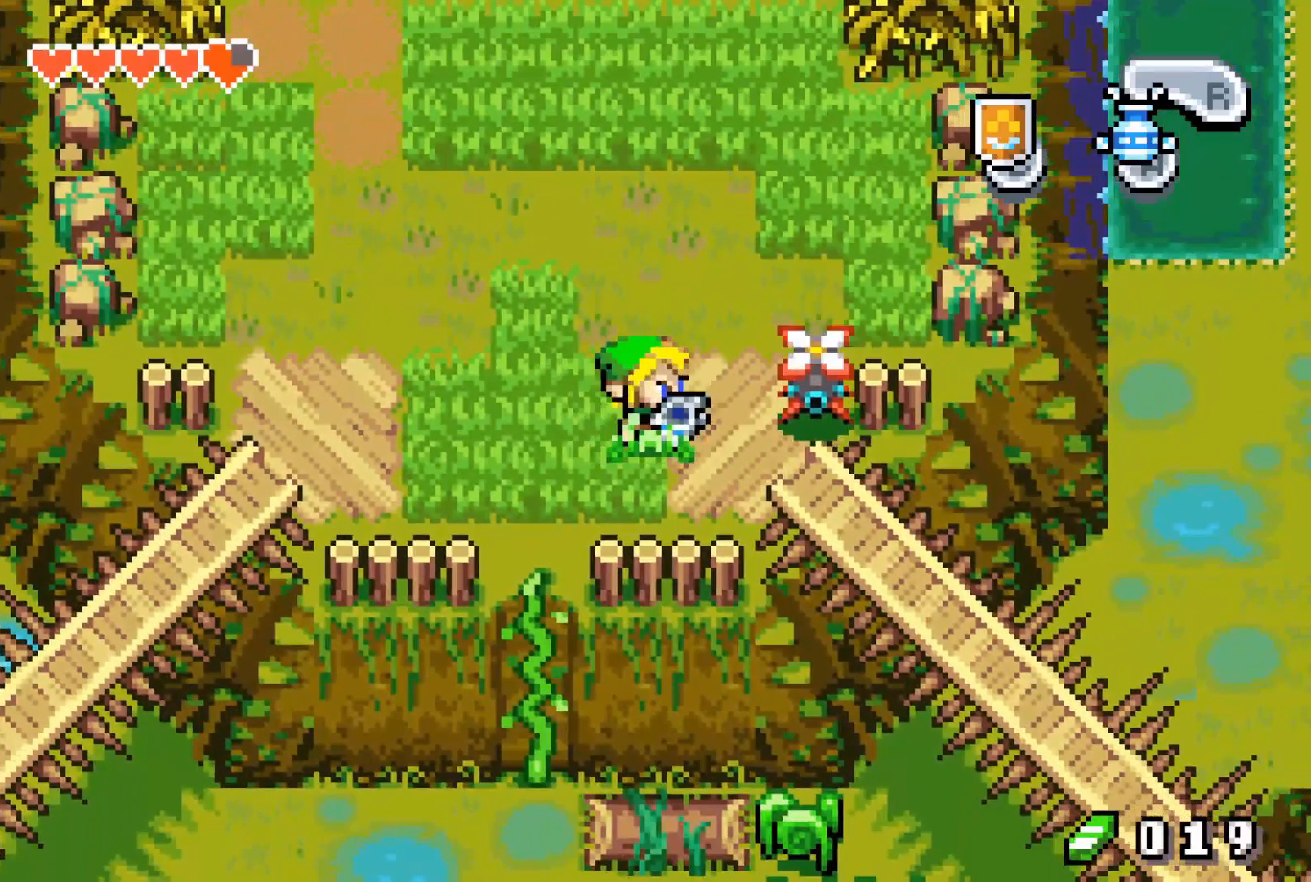
{"buttons": ["B", "DPAD_RIGHT"], "events": []}
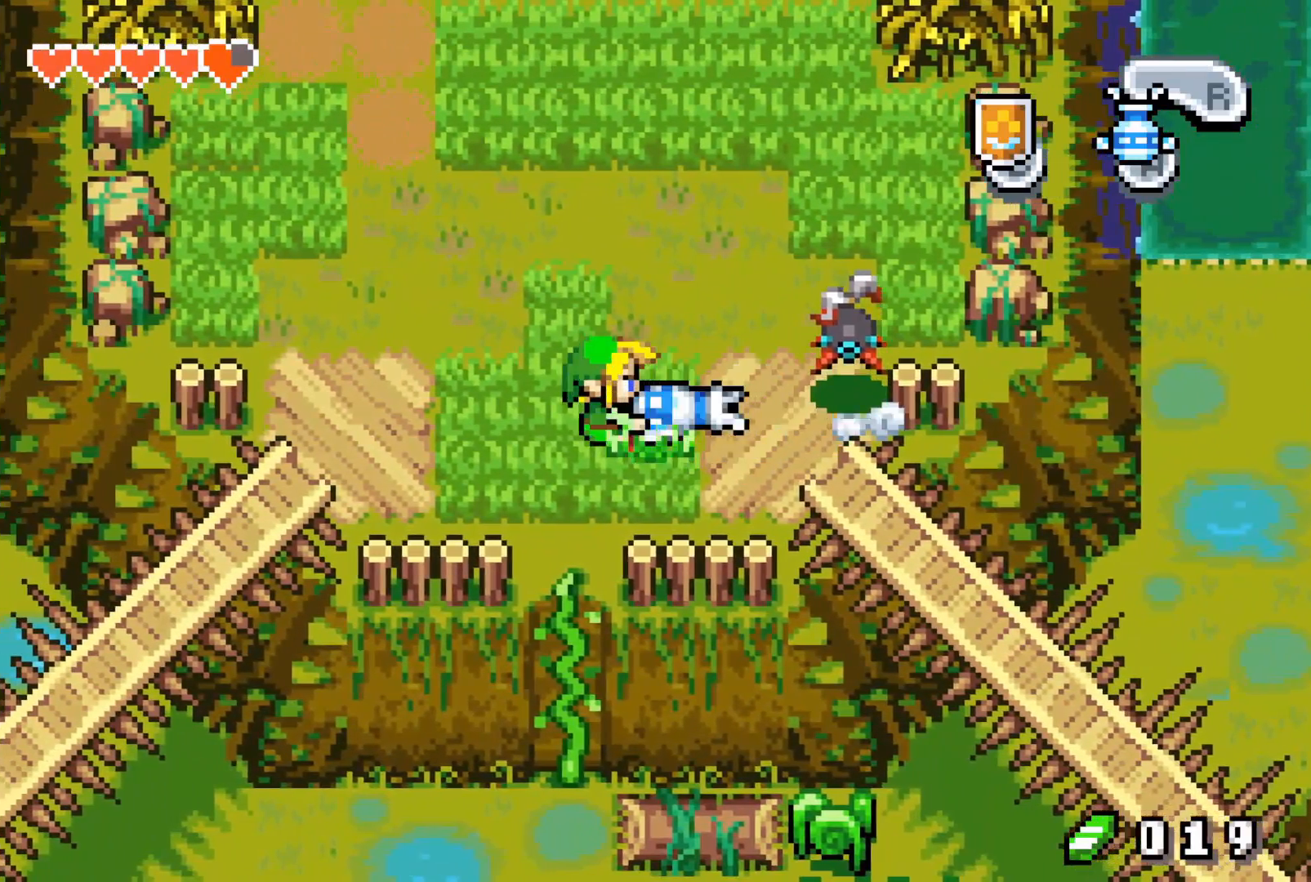
{"buttons": ["B", "DPAD_LEFT"], "events": [[350, "DPAD_RIGHT", "up"], [383, "DPAD_LEFT", "down"]]}
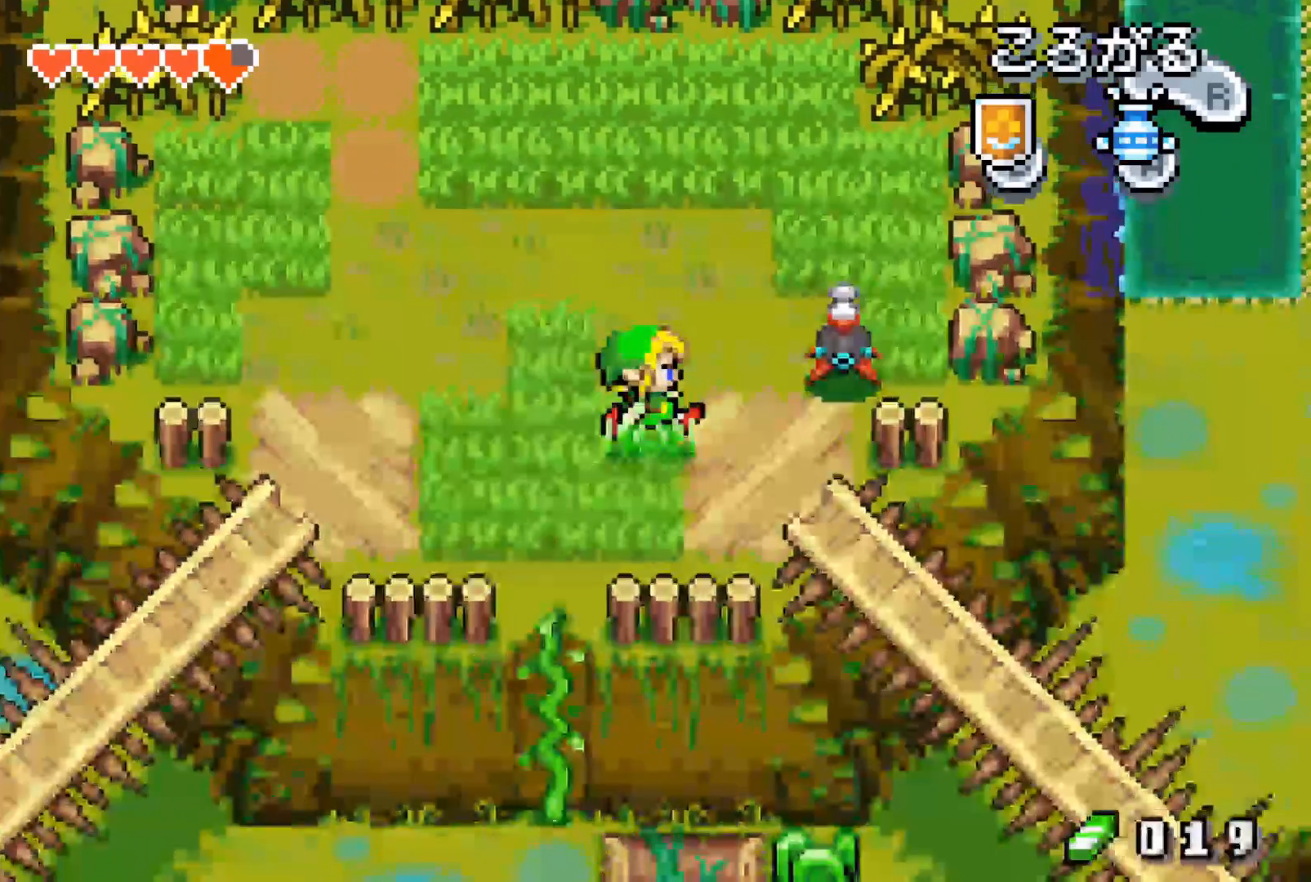
{"buttons": ["B", "DPAD_LEFT"], "events": []}
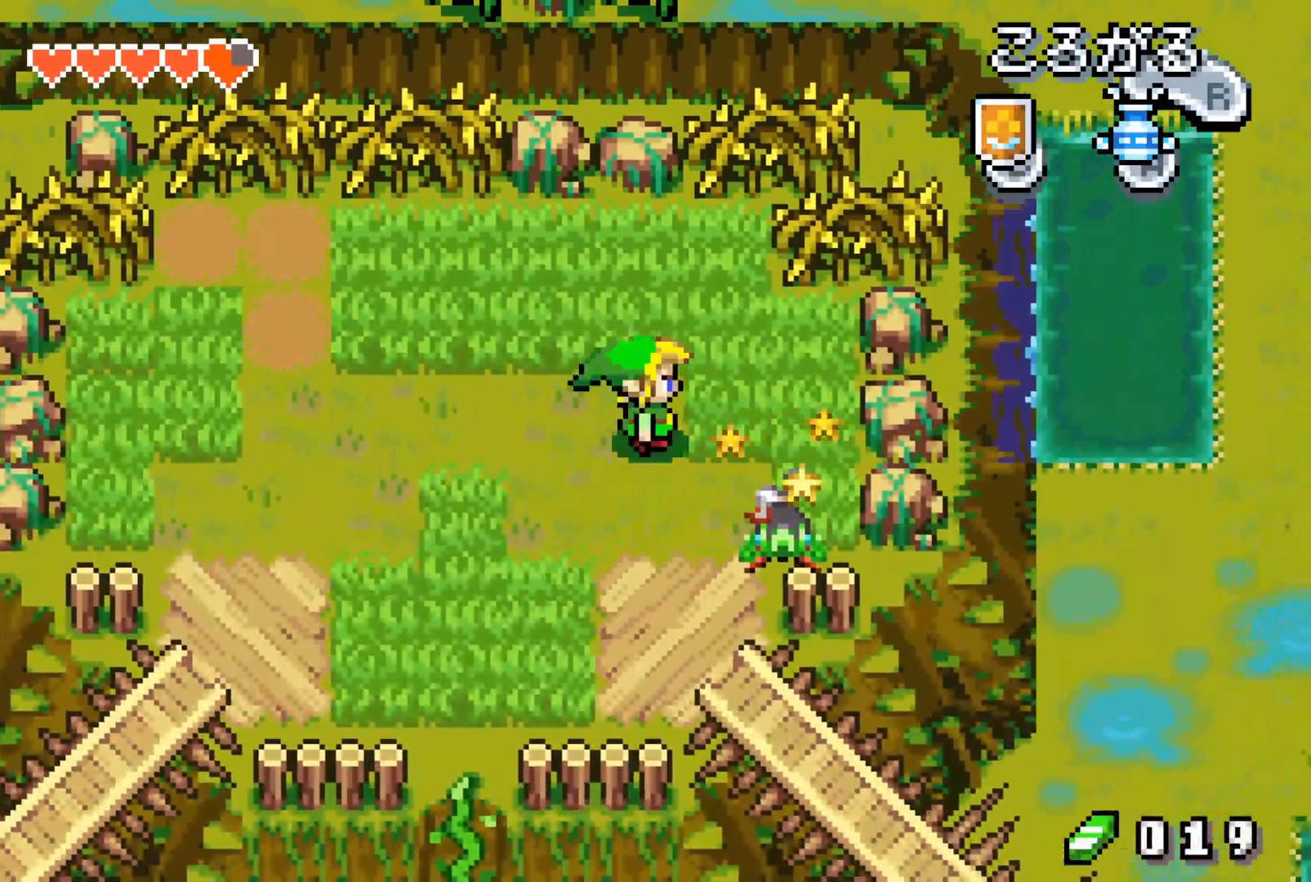
{"buttons": ["B", "DPAD_LEFT"], "events": []}
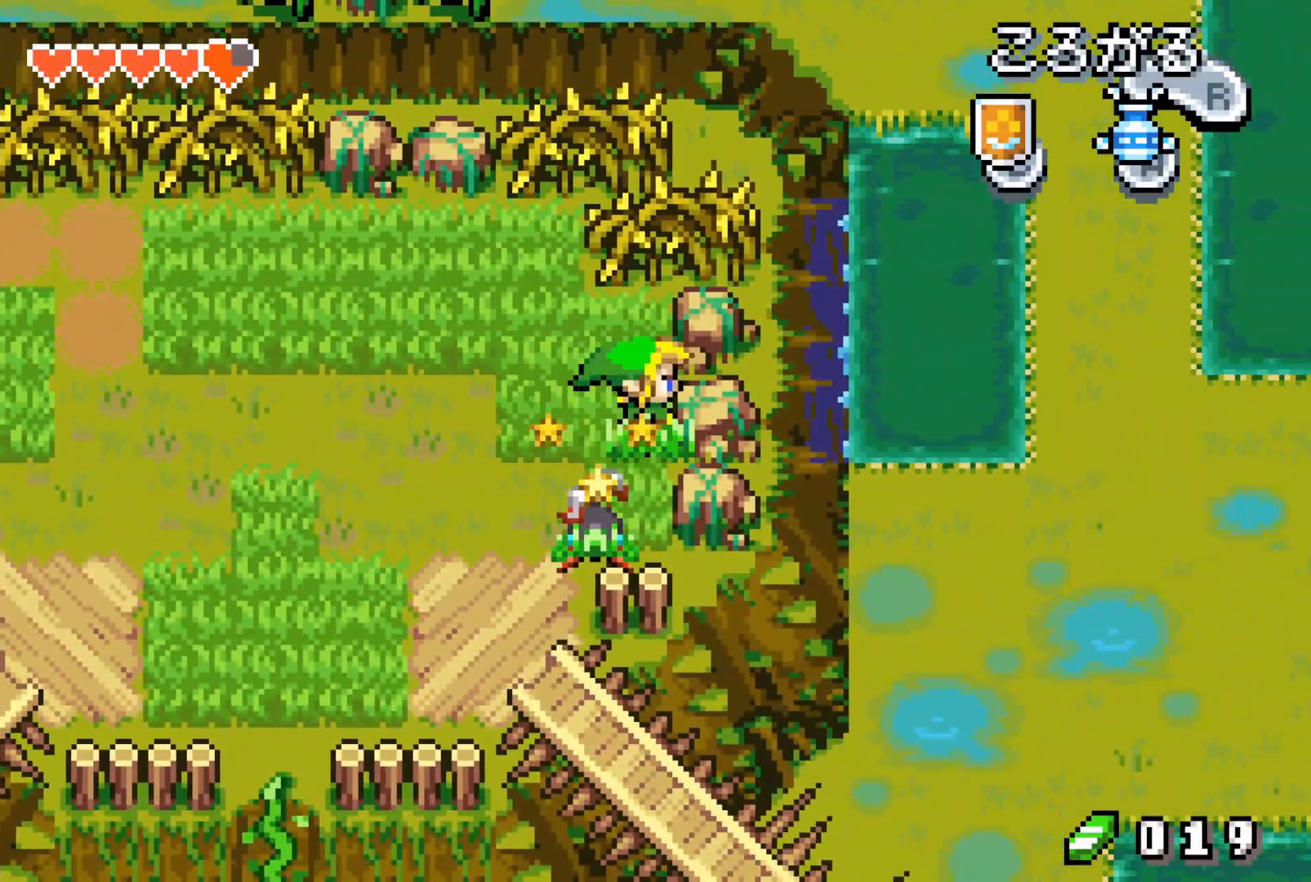
{"buttons": ["B", "DPAD_LEFT"], "events": []}
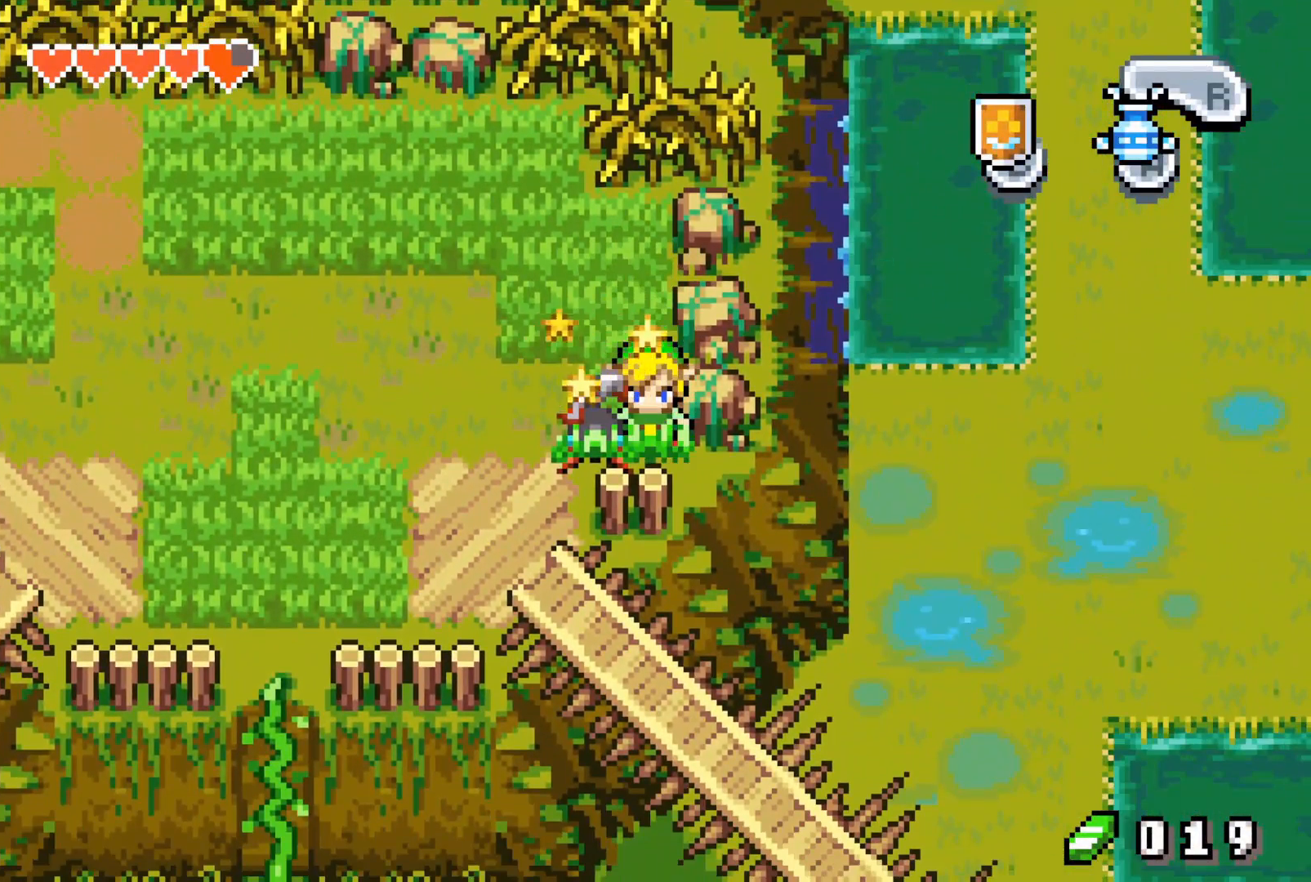
{"buttons": ["B", "DPAD_LEFT"], "events": []}
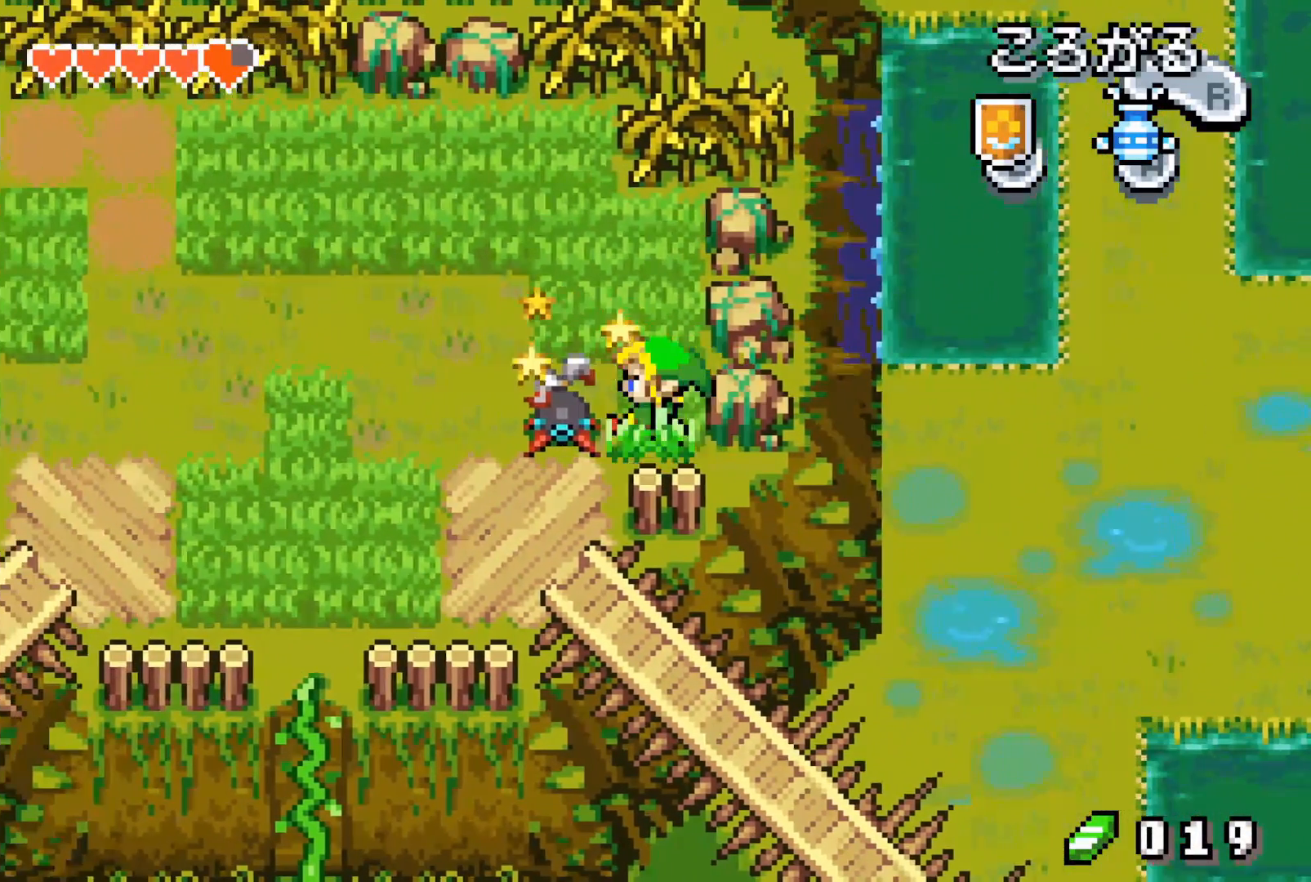
{"buttons": ["B", "DPAD_LEFT"], "events": []}
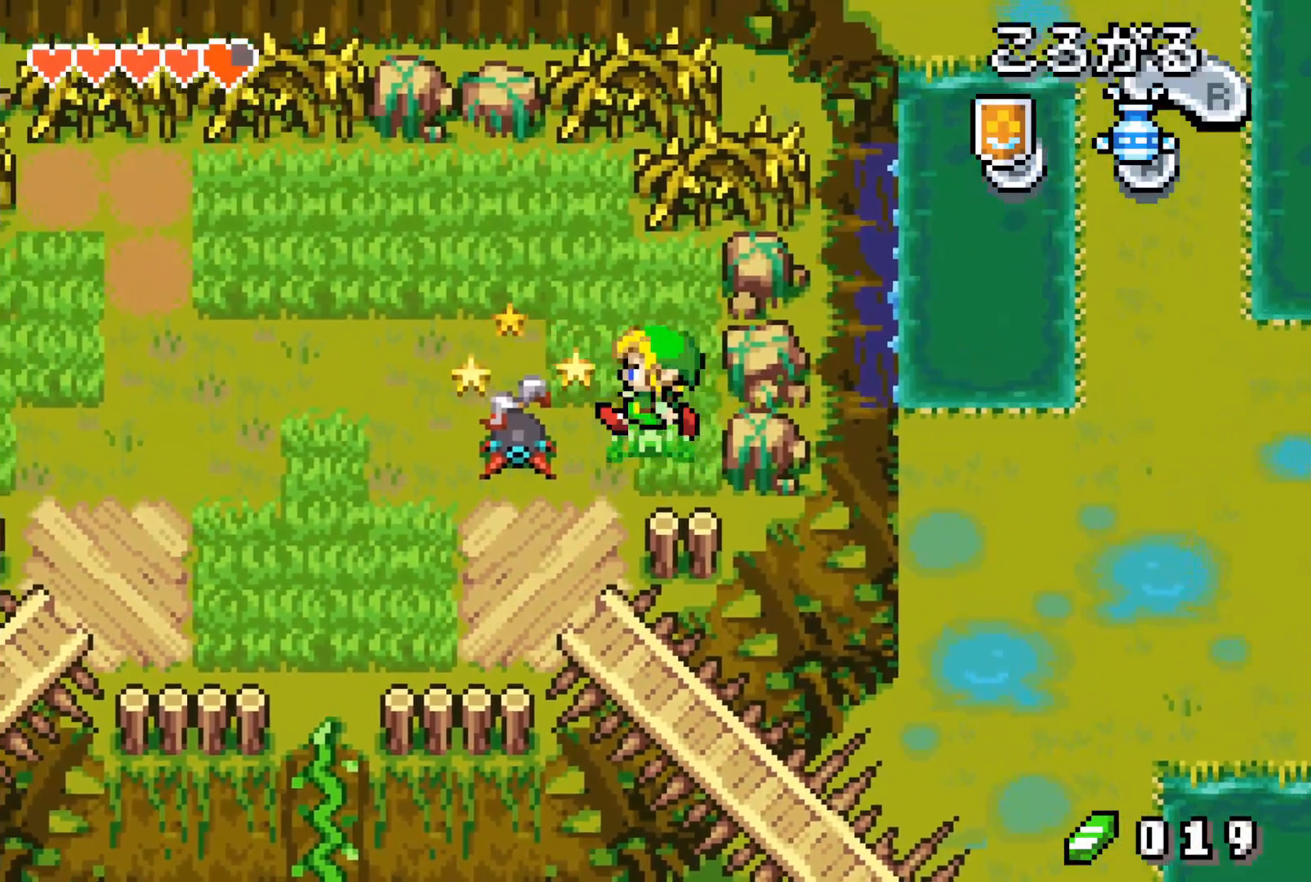
{"buttons": ["DPAD_LEFT"], "events": [[233, "B", "up"], [283, "R1", "down"], [383, "R1", "up"]]}
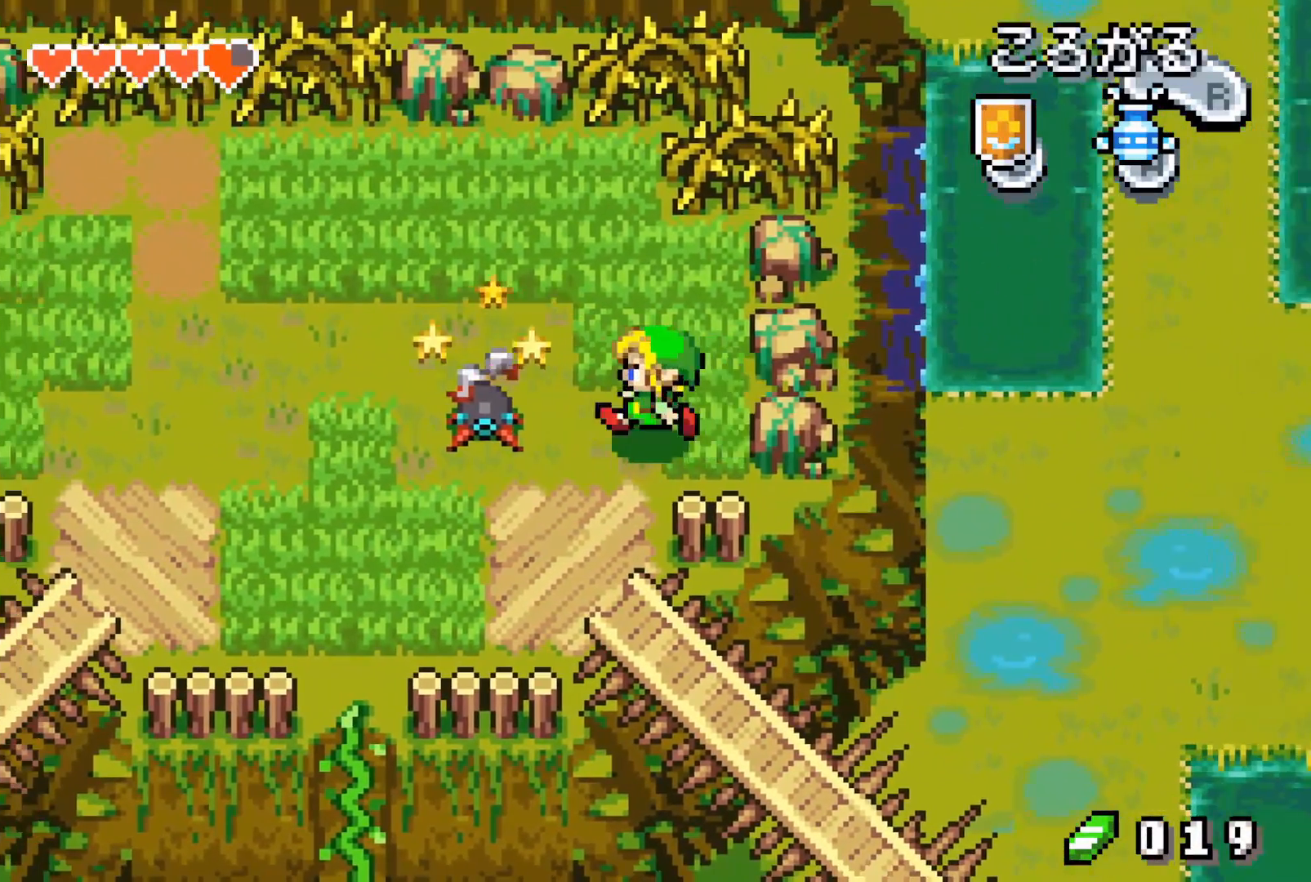
{"buttons": ["DPAD_DOWN", "DPAD_LEFT"], "events": [[233, "DPAD_DOWN", "down"]]}
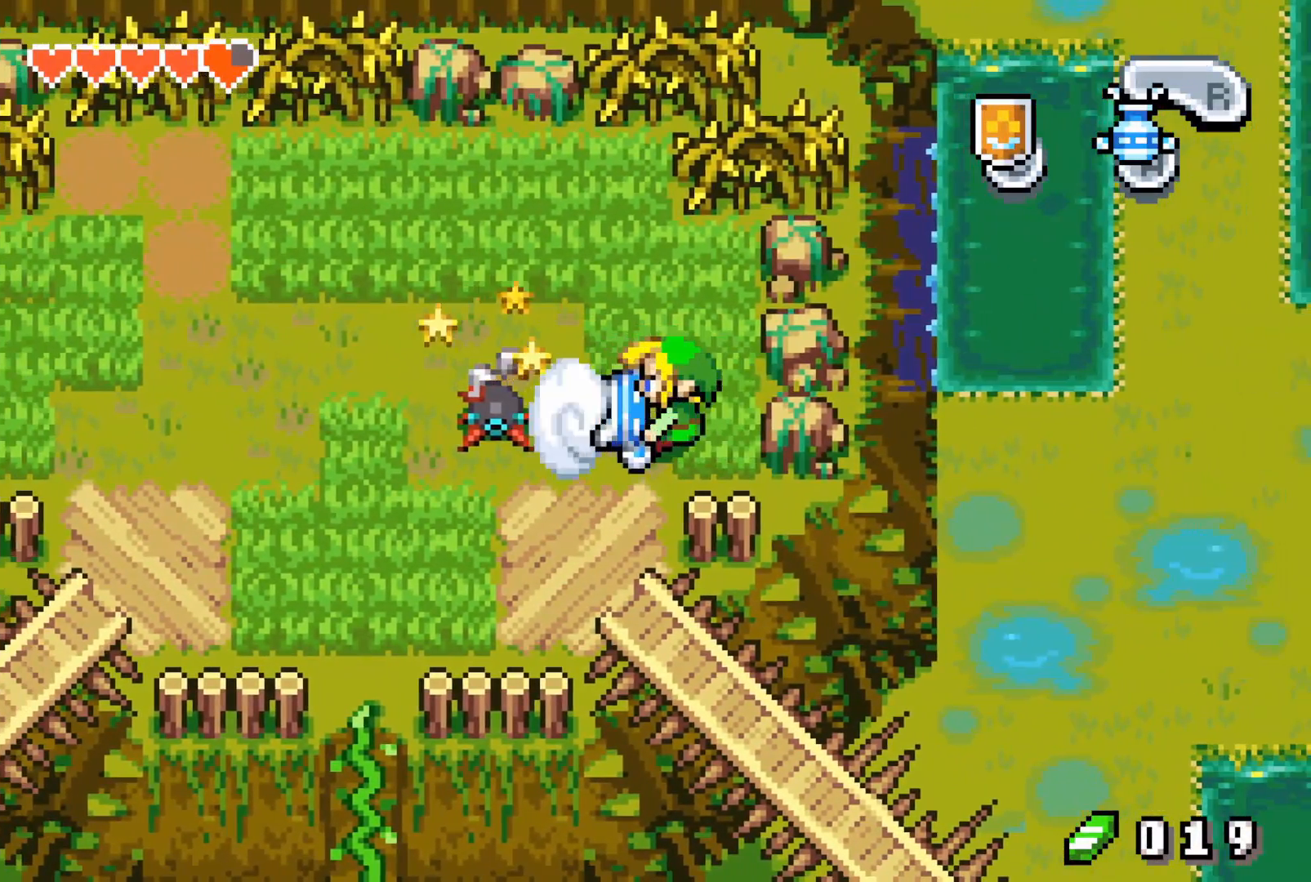
{"buttons": ["DPAD_RIGHT"], "events": [[483, "DPAD_DOWN", "up"], [483, "DPAD_LEFT", "up"], [483, "DPAD_RIGHT", "down"]]}
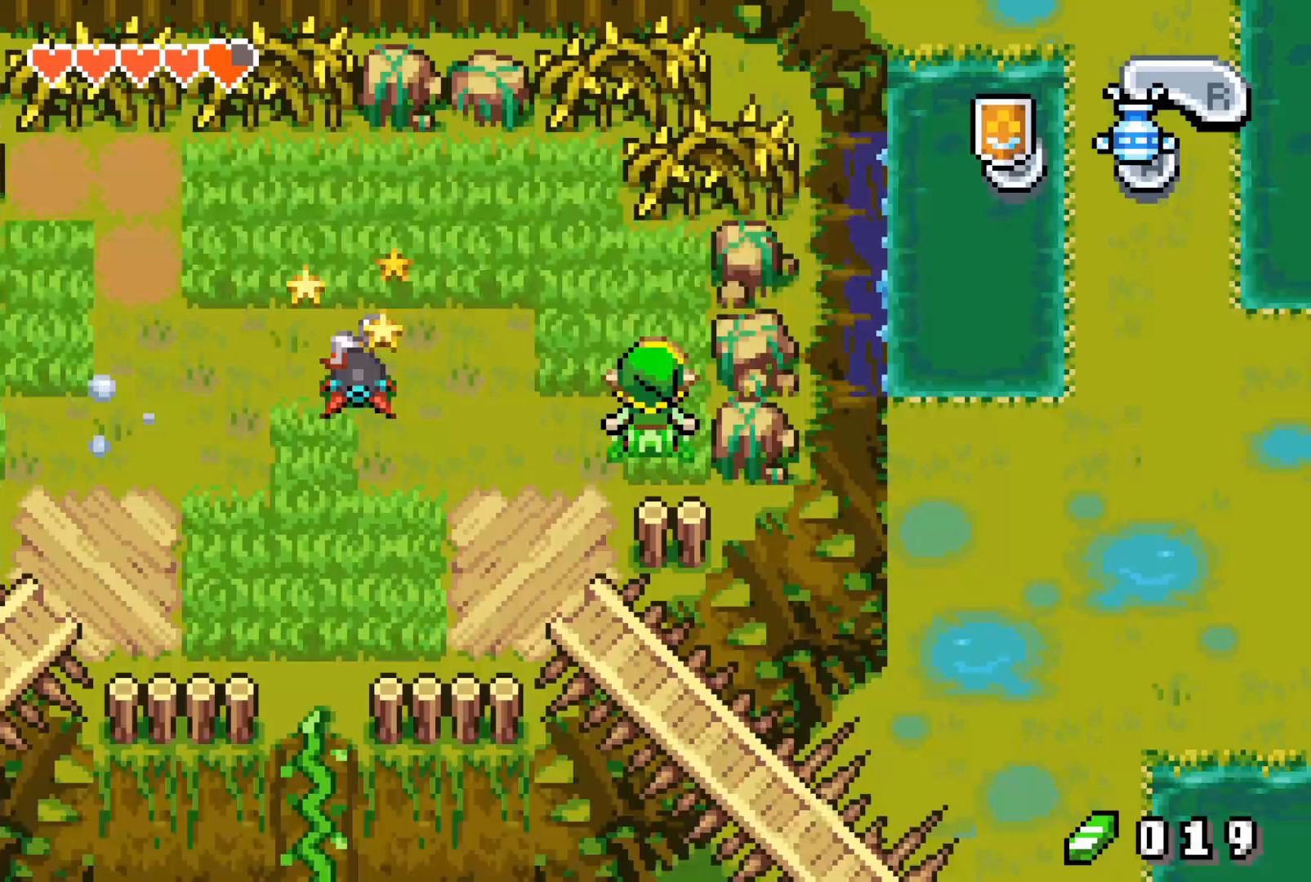
{"buttons": ["DPAD_RIGHT"], "events": []}
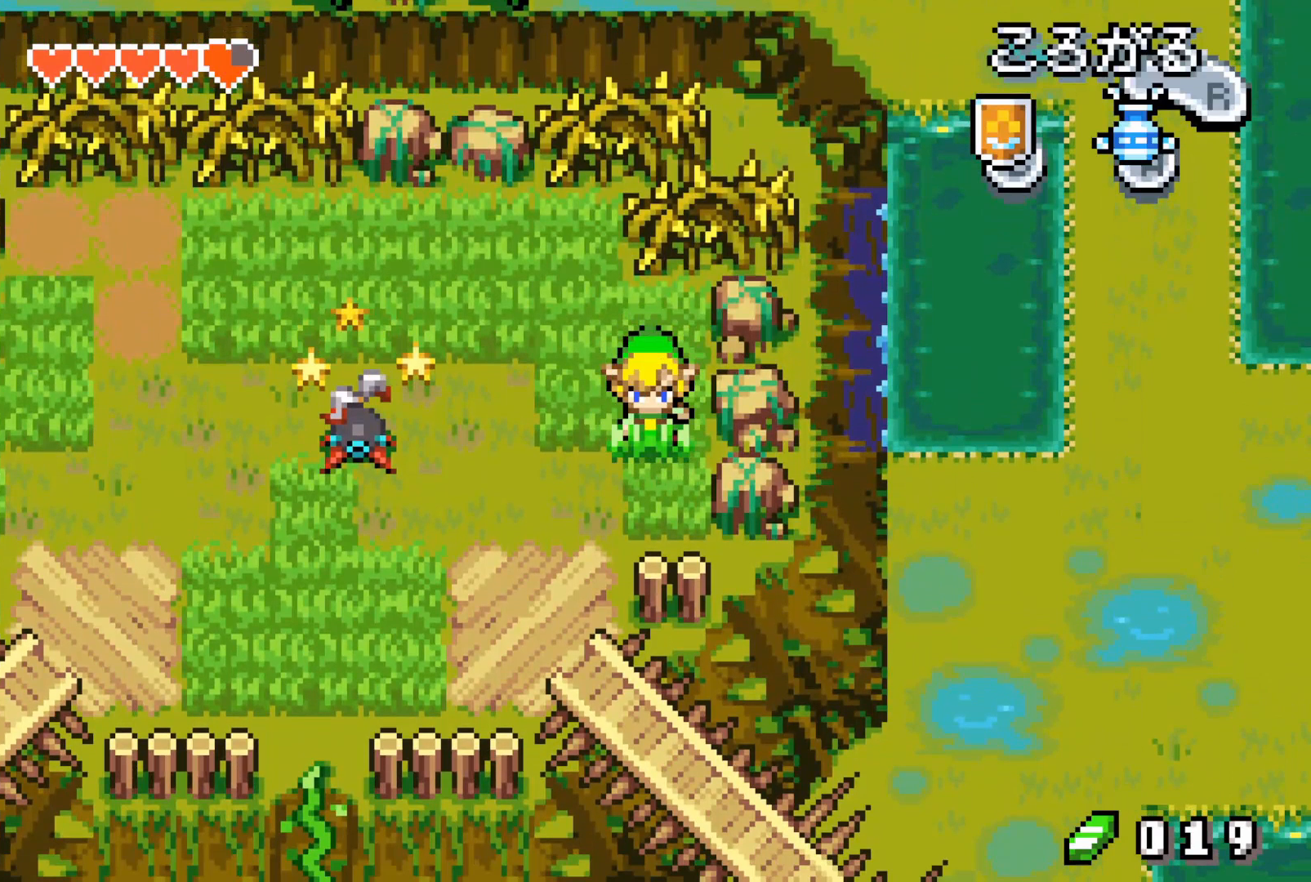
{"buttons": ["DPAD_RIGHT"], "events": []}
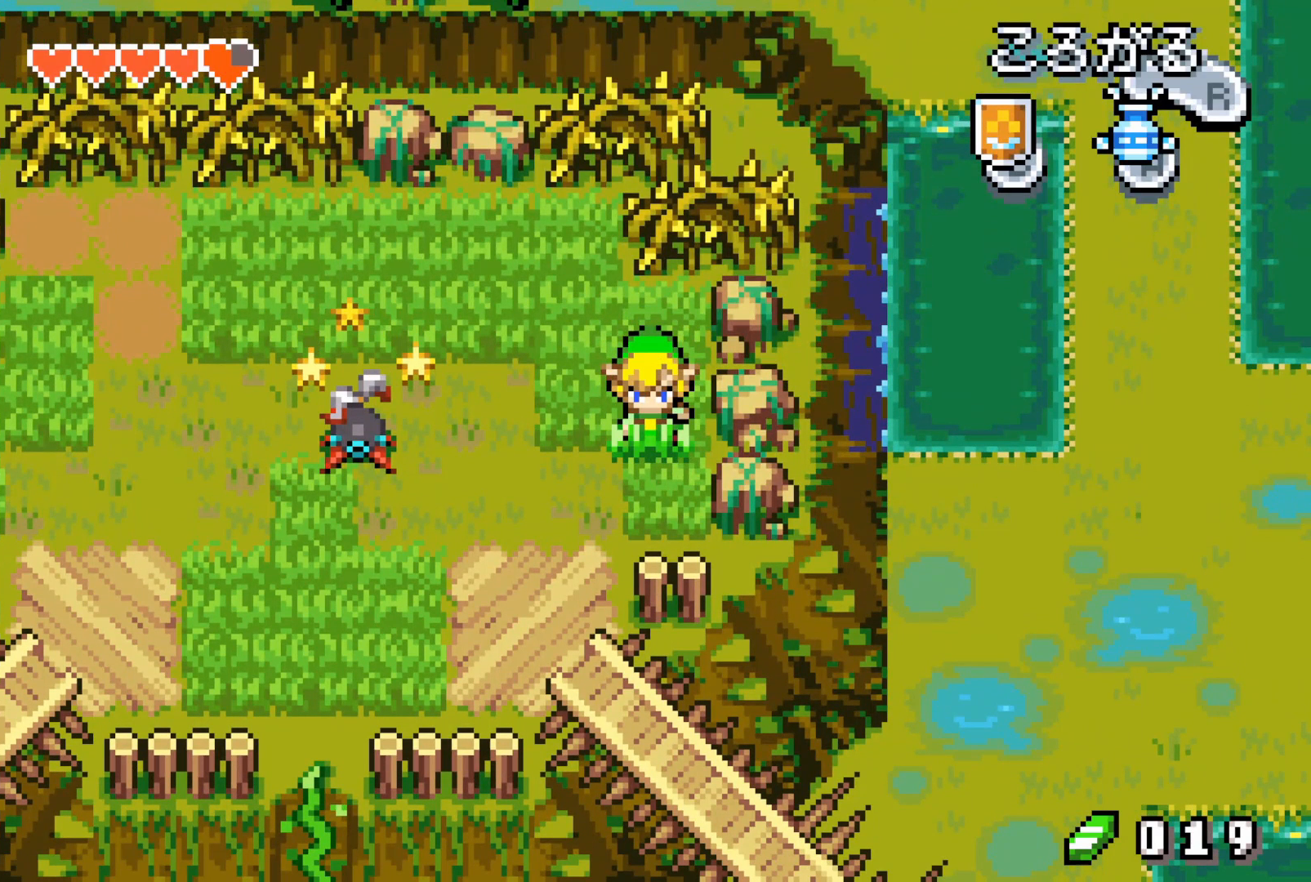
{"buttons": ["DPAD_RIGHT"], "events": []}
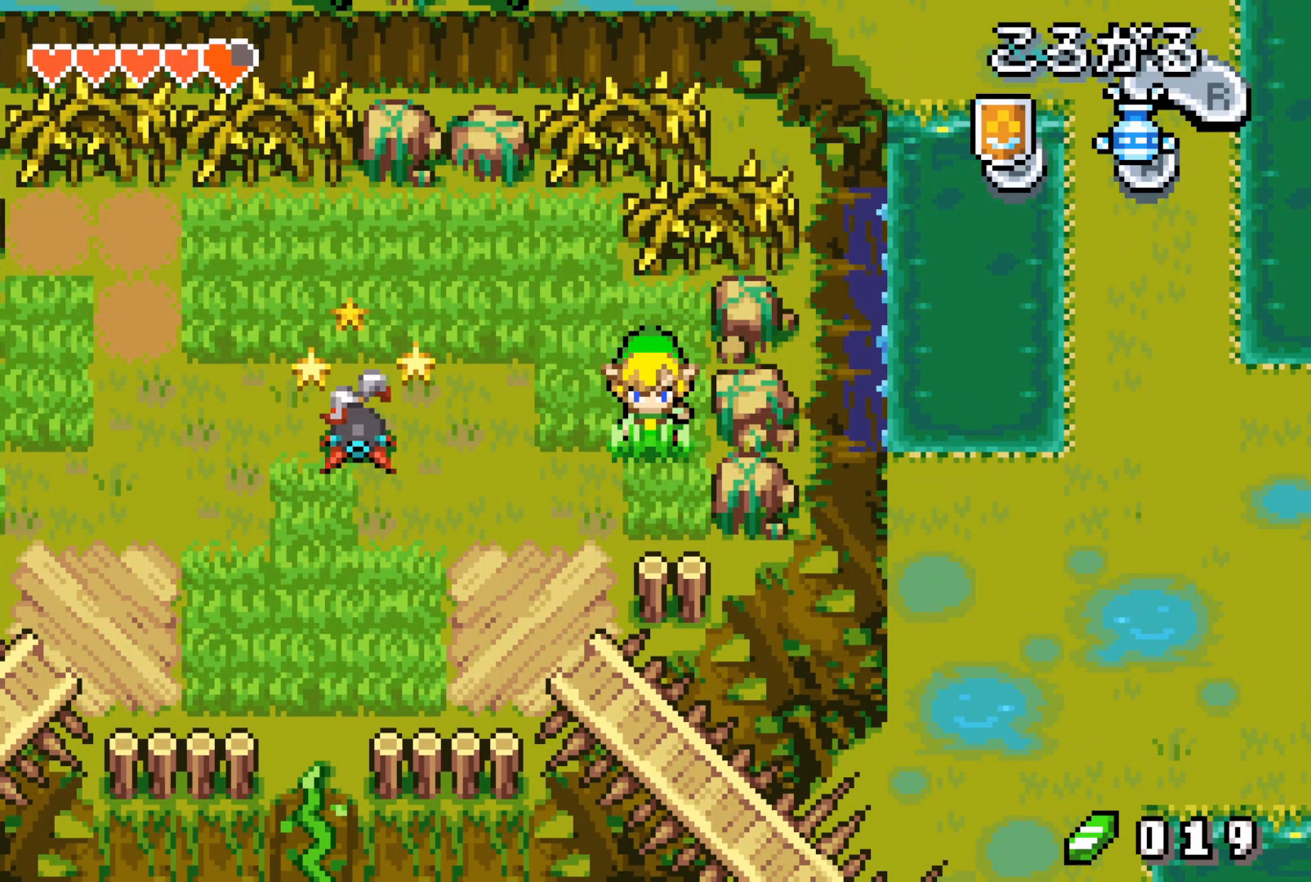
{"buttons": ["DPAD_RIGHT"], "events": []}
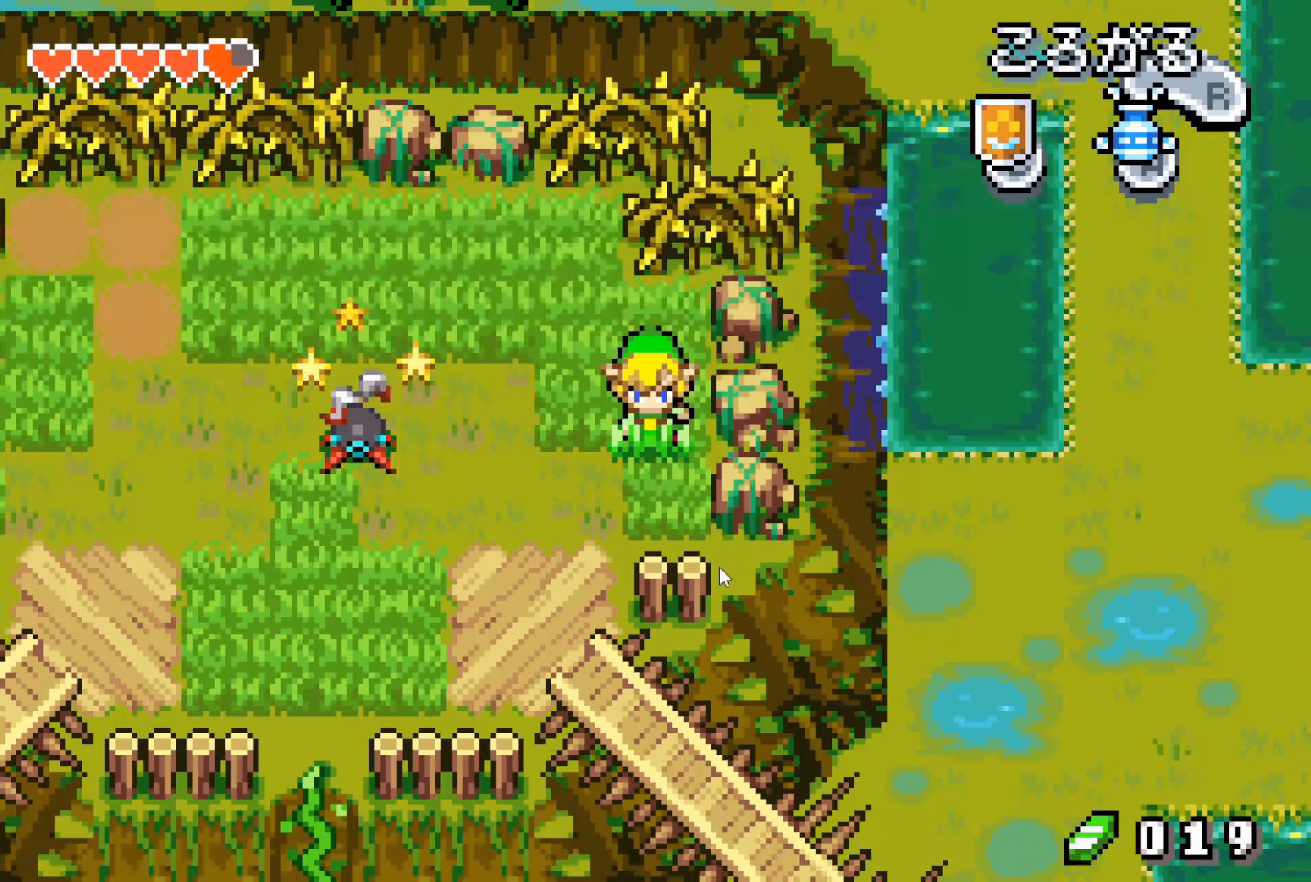
{"buttons": ["DPAD_RIGHT"], "events": []}
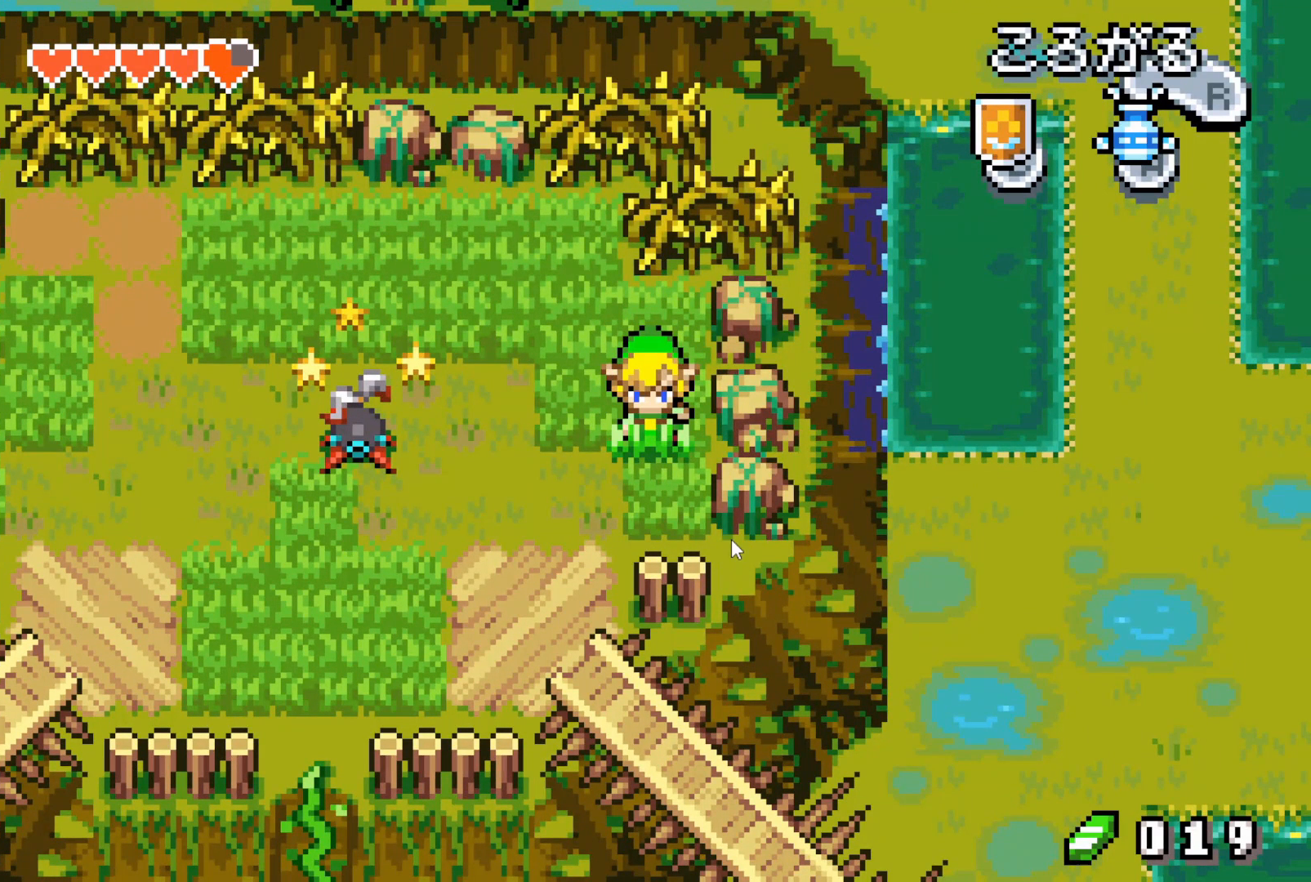
{"buttons": ["DPAD_RIGHT"], "events": []}
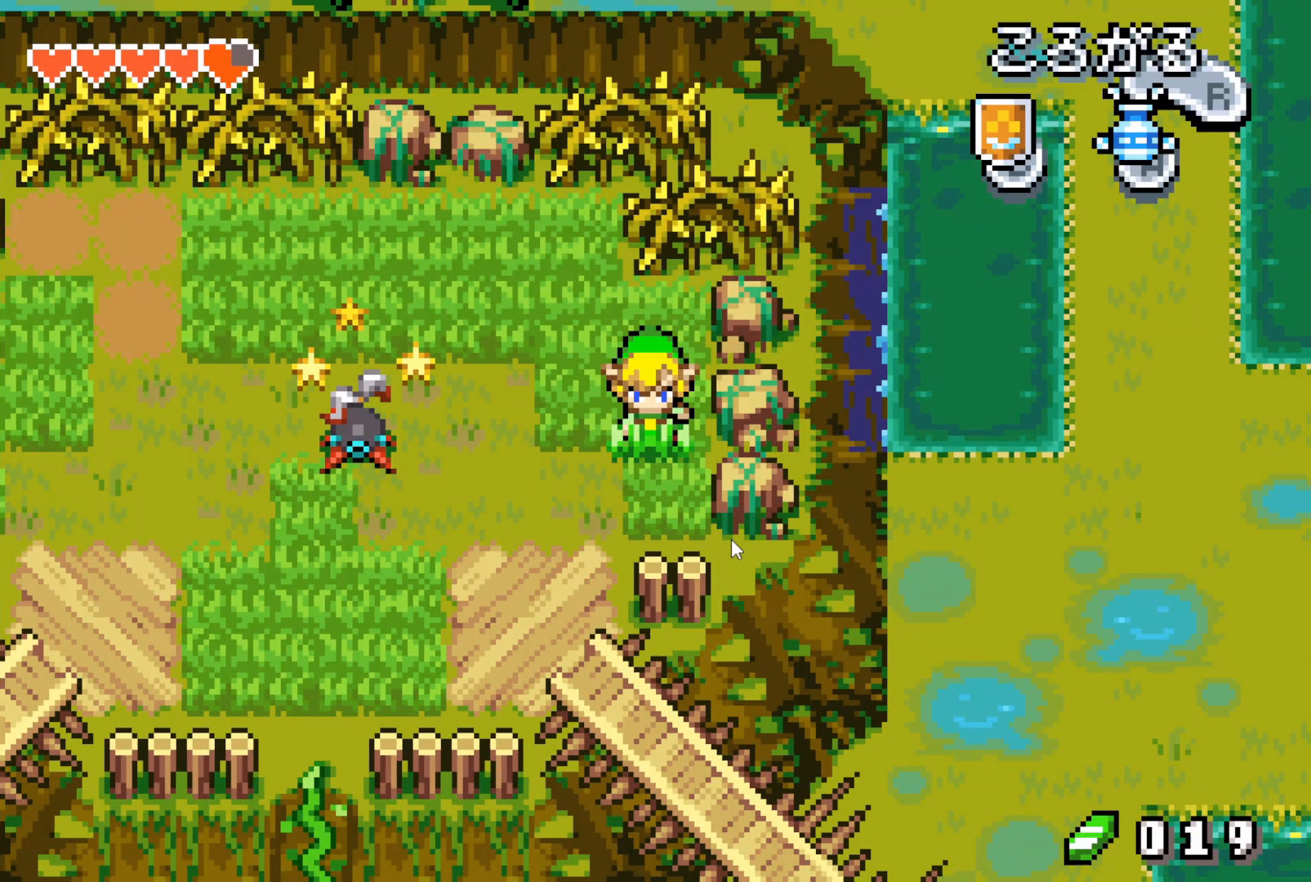
{"buttons": ["DPAD_RIGHT"], "events": []}
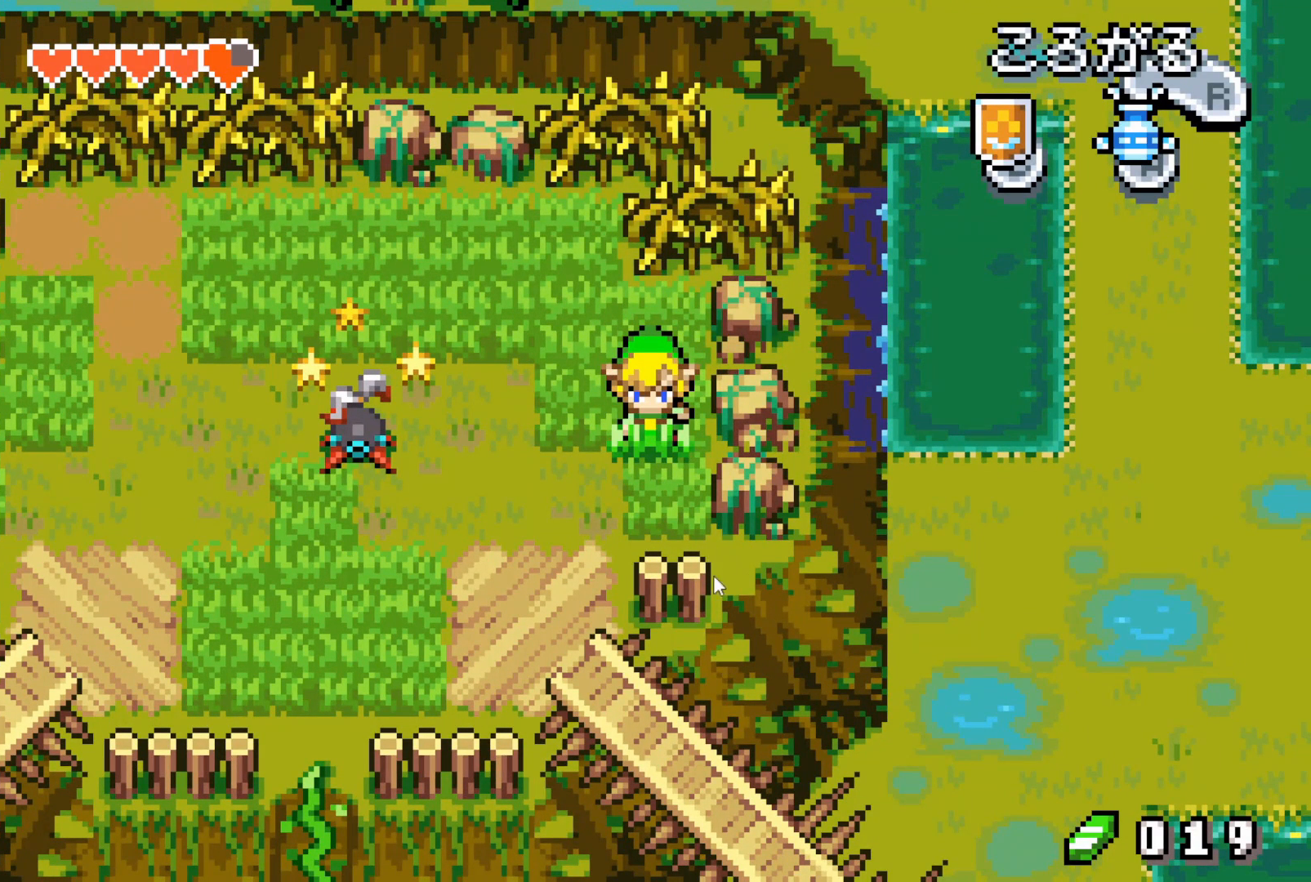
{"buttons": ["DPAD_RIGHT"], "events": []}
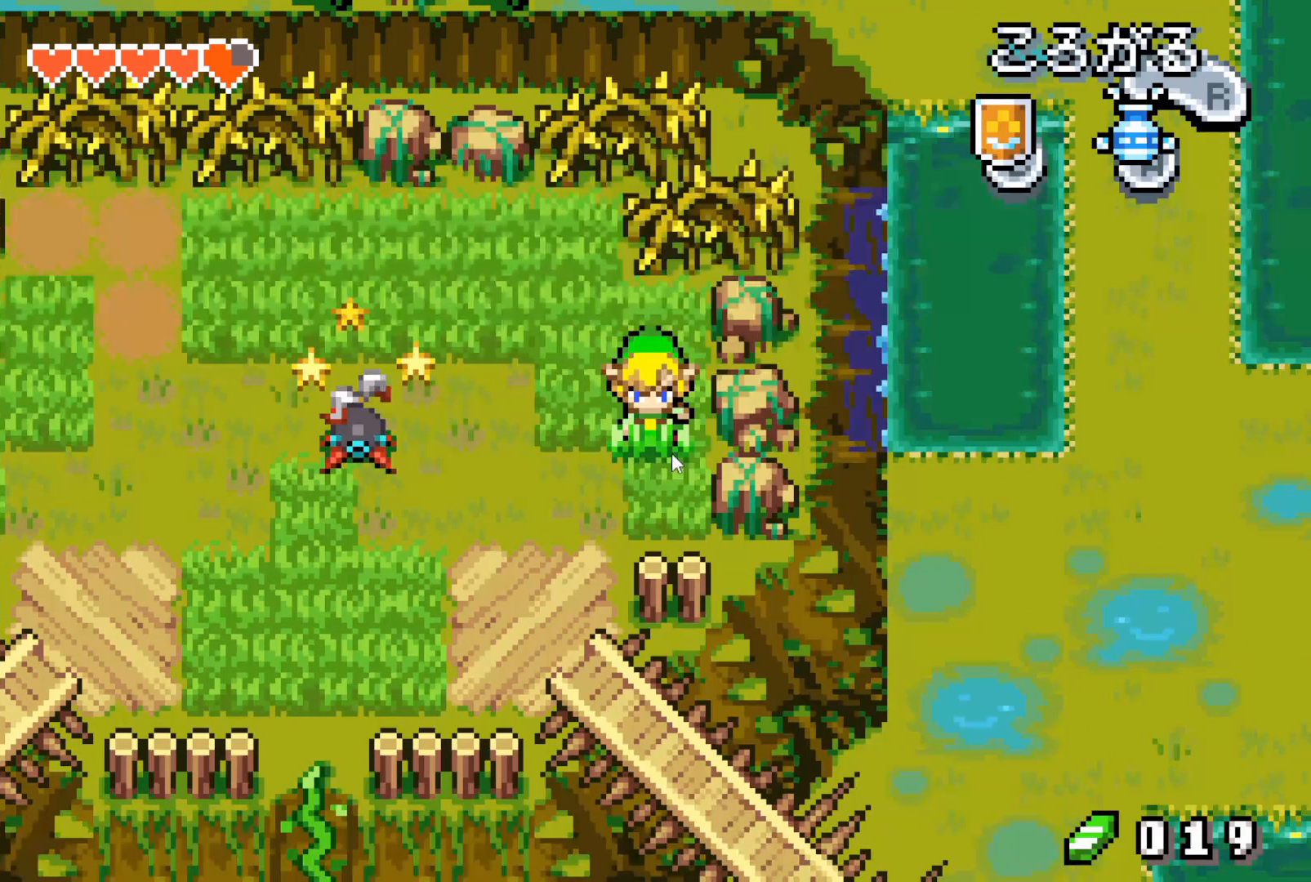
{"buttons": ["DPAD_RIGHT"], "events": []}
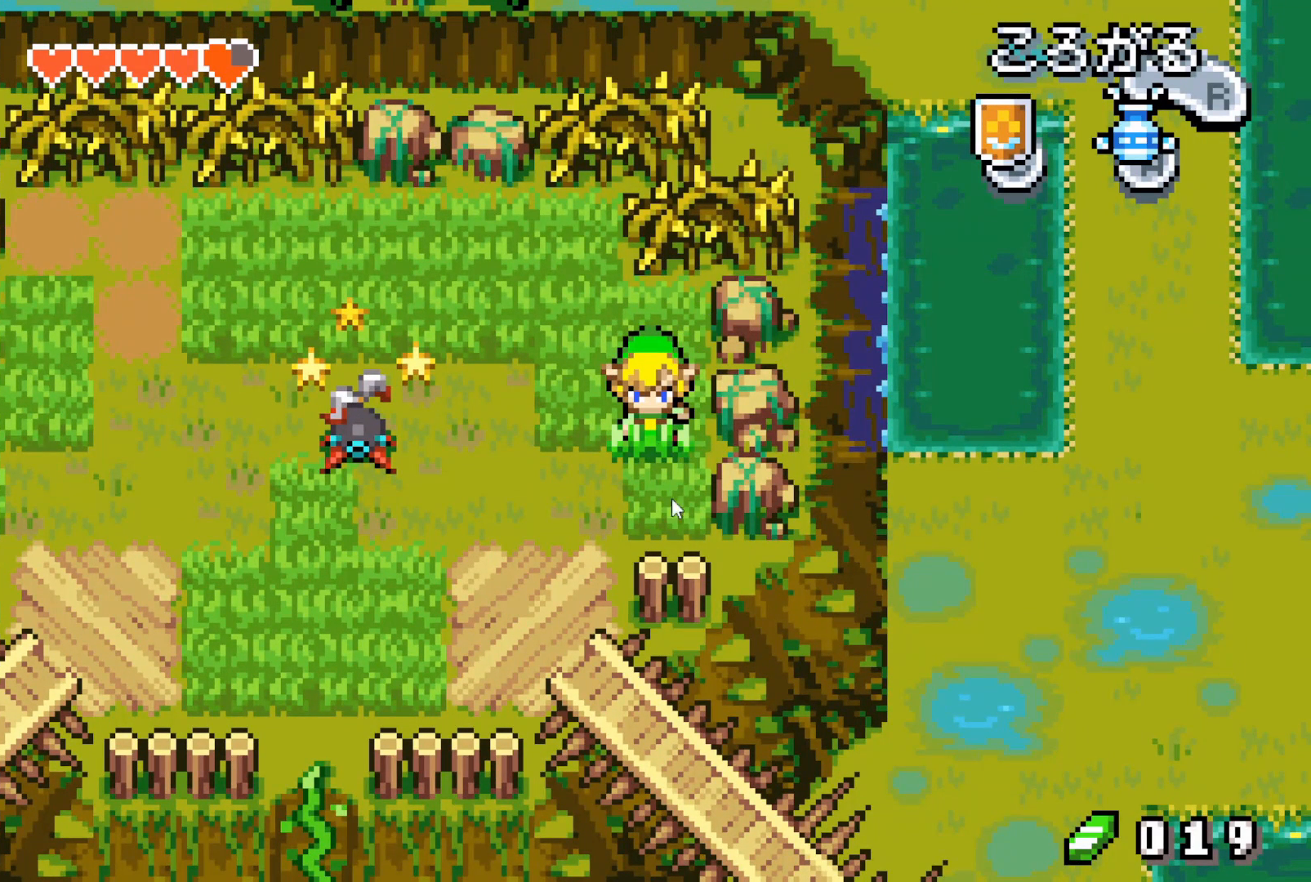
{"buttons": ["DPAD_RIGHT"], "events": []}
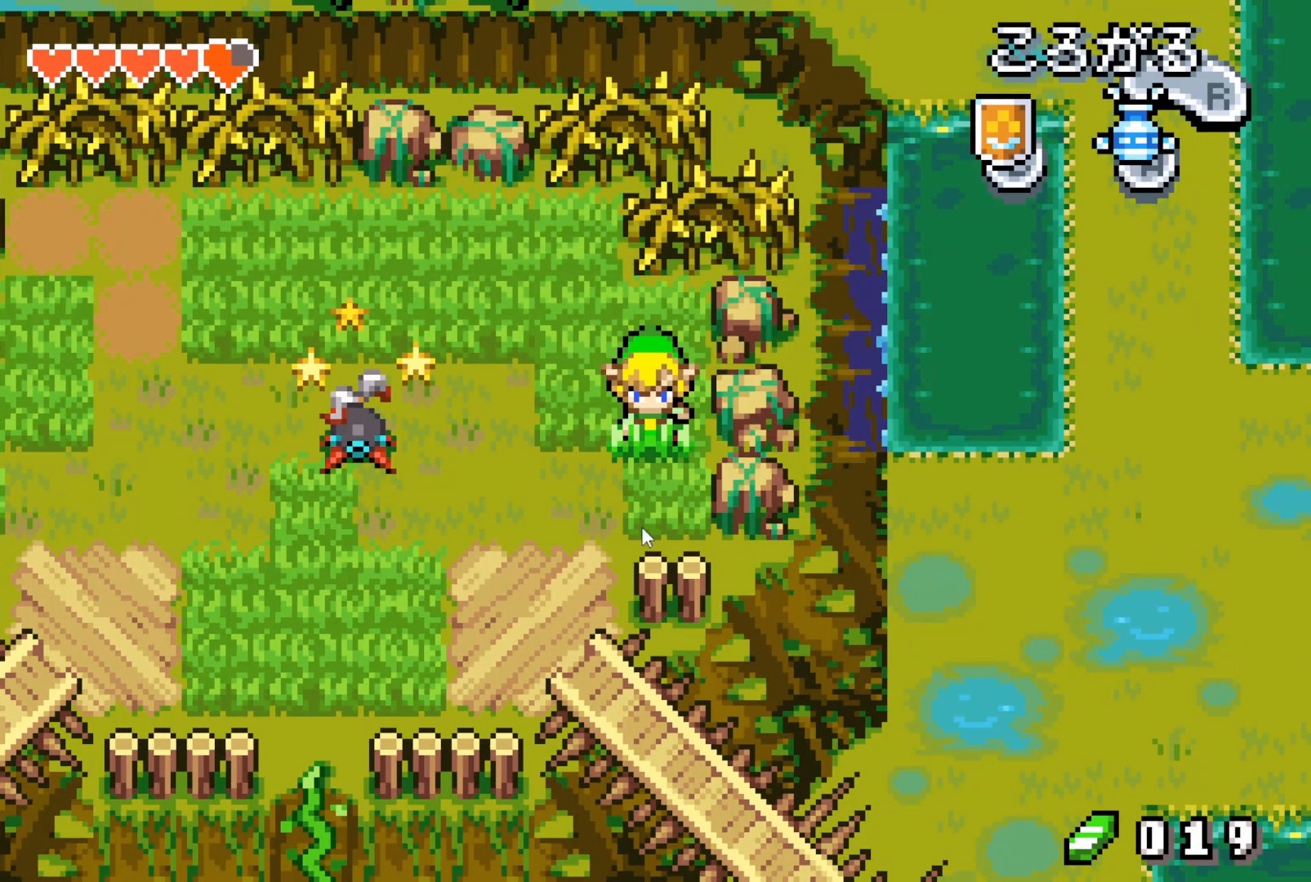
{"buttons": ["DPAD_RIGHT"], "events": []}
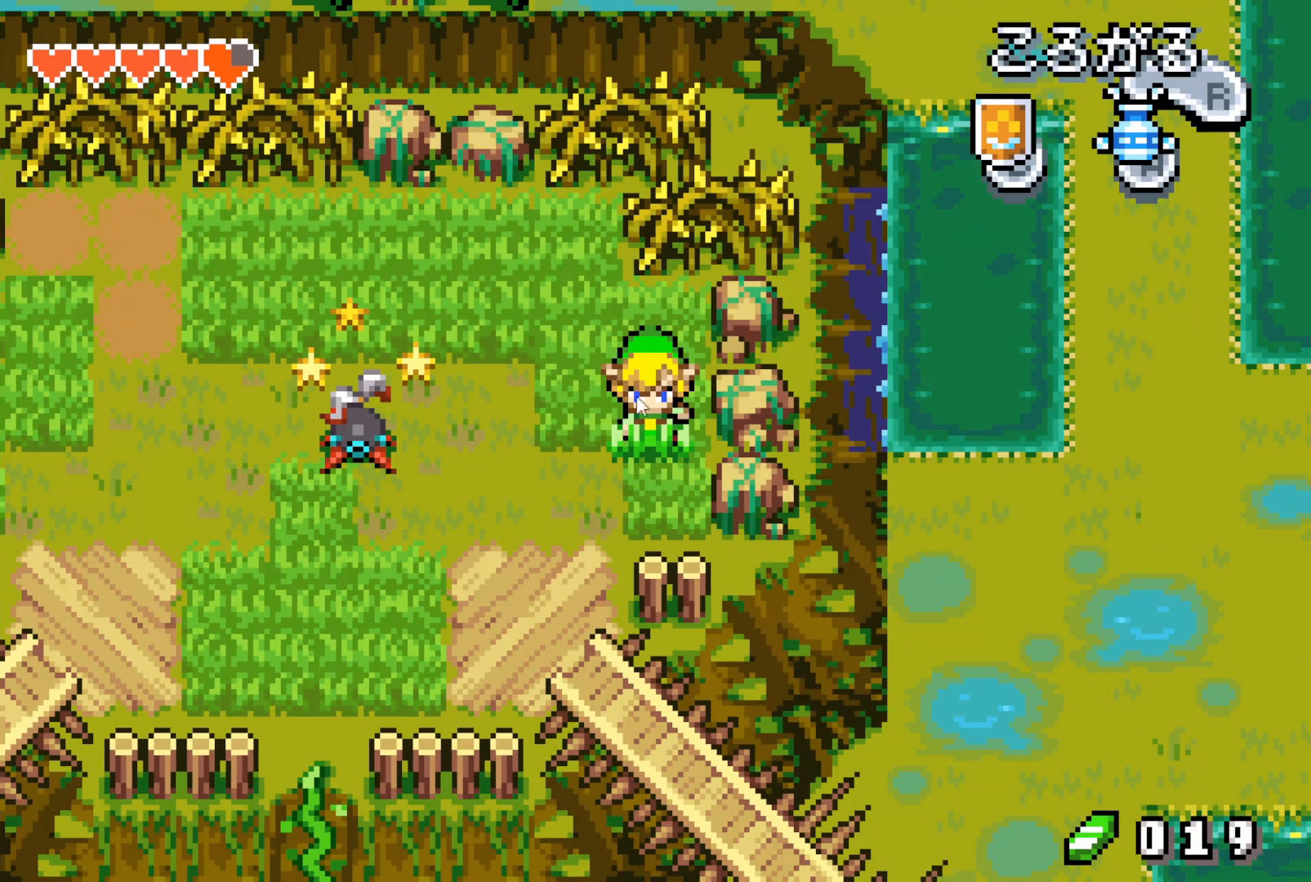
{"buttons": ["DPAD_RIGHT"], "events": []}
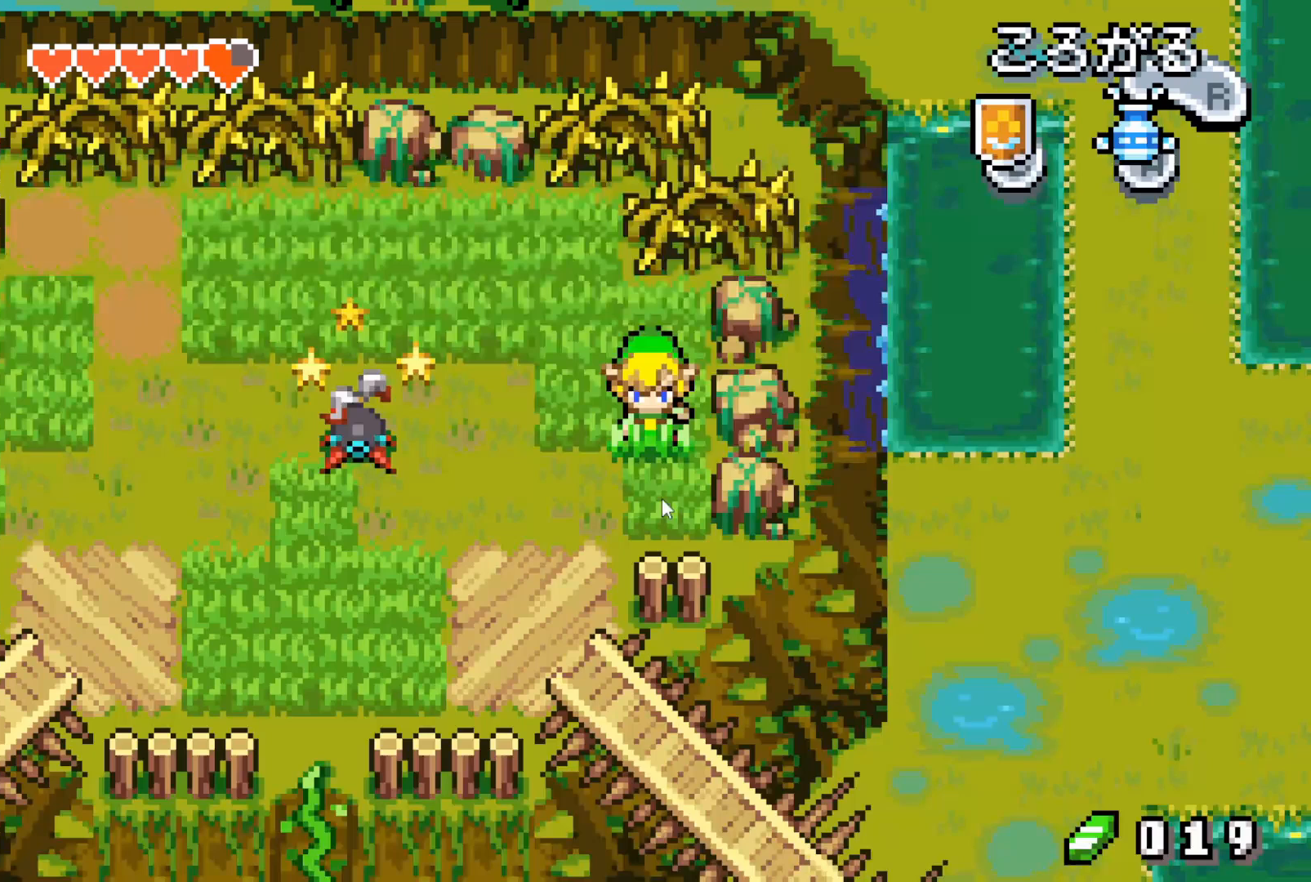
{"buttons": ["DPAD_RIGHT"], "events": []}
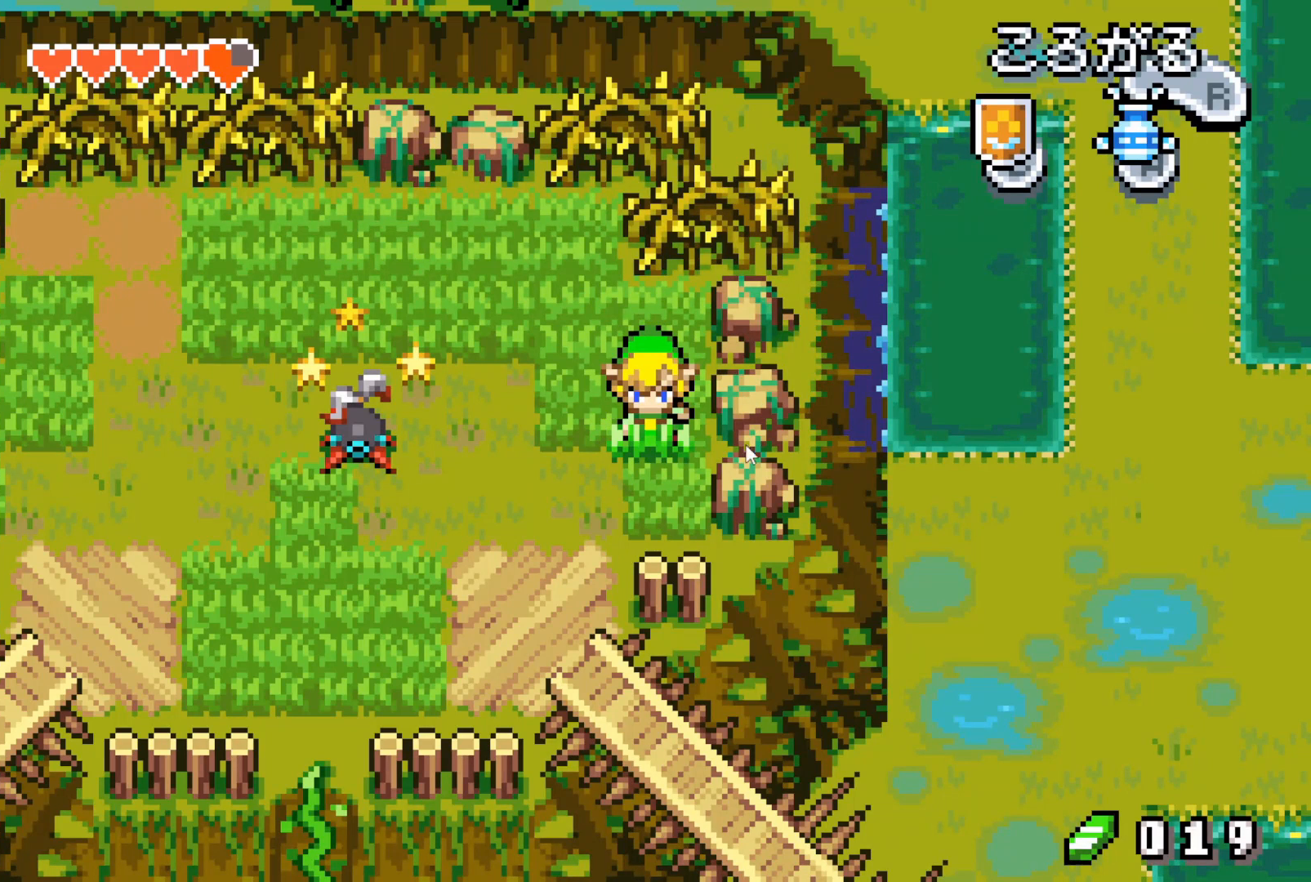
{"buttons": ["DPAD_RIGHT"], "events": []}
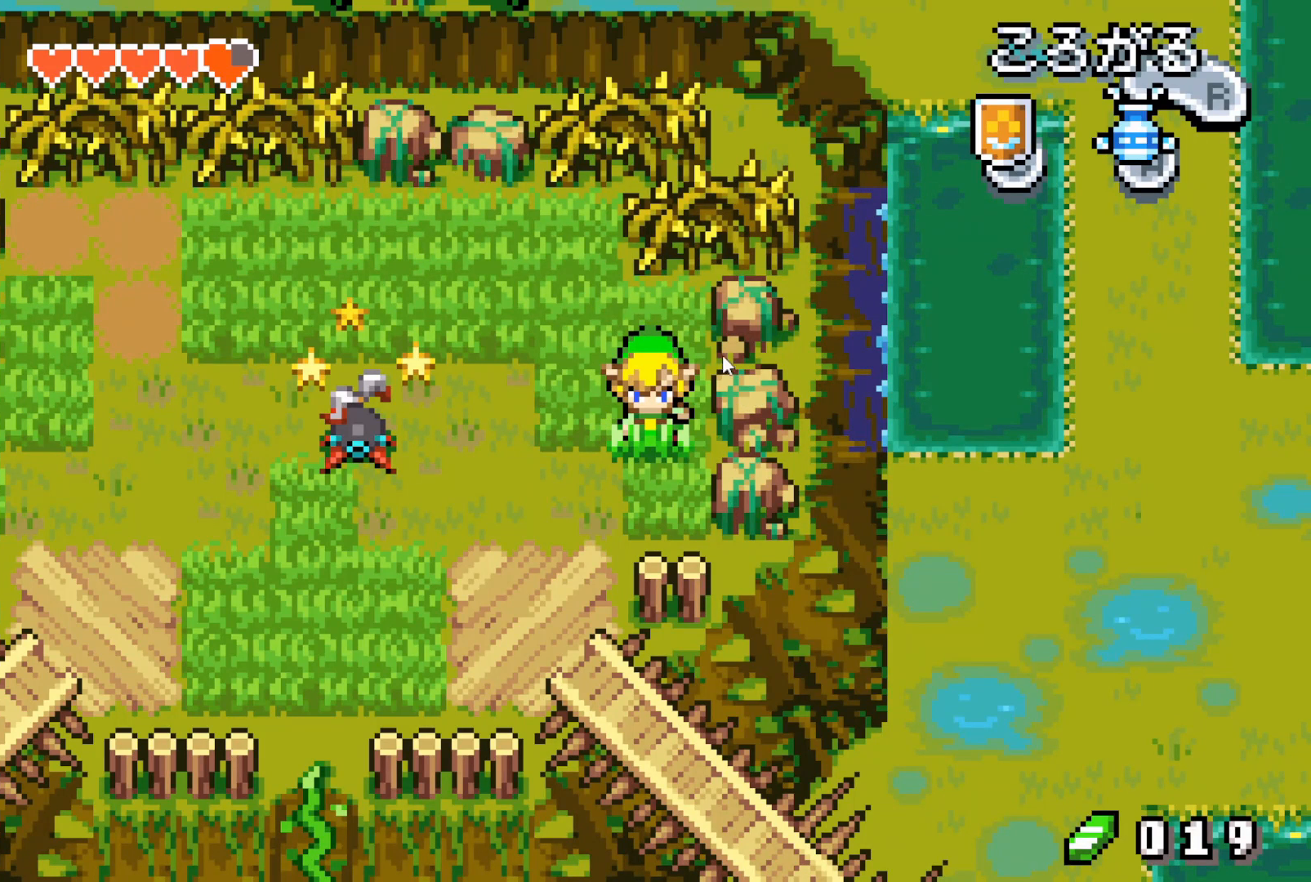
{"buttons": ["DPAD_RIGHT"], "events": []}